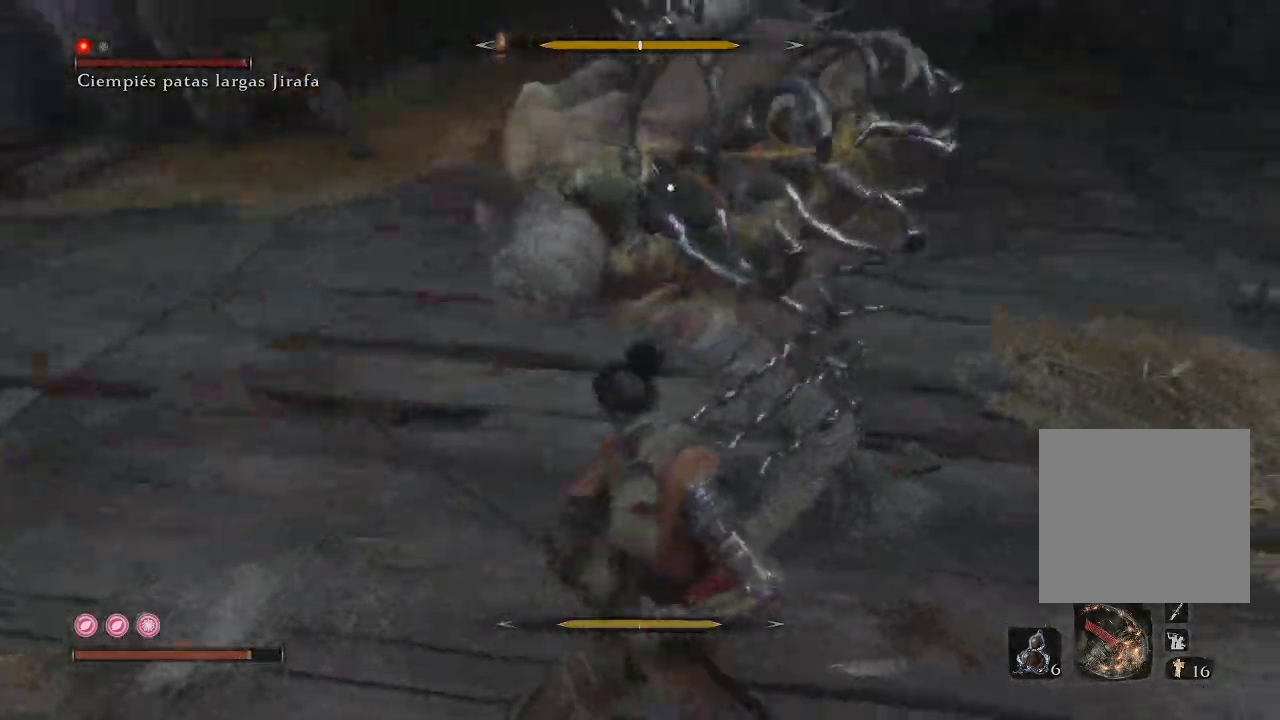
Gameplay with a controller (Xbox layout); each line is a JSON object with the inputs held at the frame after it. "events" lists button and stick changes between this image and that frame as [ms after this image, input, new state], when the widget could be followed in between. Not read: L3.
{"buttons": ["L1"], "left_stick": "center", "right_stick": "center", "events": [[67, "L1", "up"], [117, "left_stick", "center"], [167, "L1", "down"], [300, "L1", "up"], [367, "L1", "down"]]}
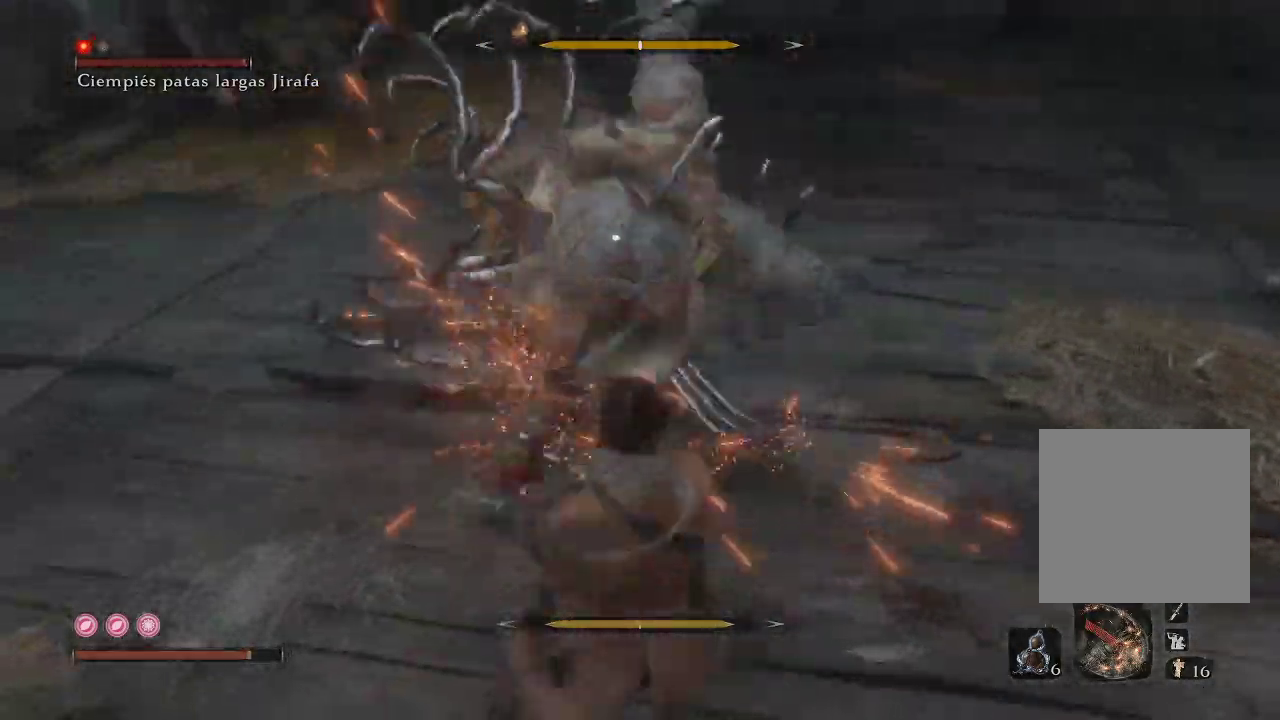
{"buttons": [], "left_stick": "center", "right_stick": "center", "events": [[17, "L1", "up"], [50, "L1", "down"], [183, "L1", "up"], [250, "L1", "down"], [367, "L1", "up"]]}
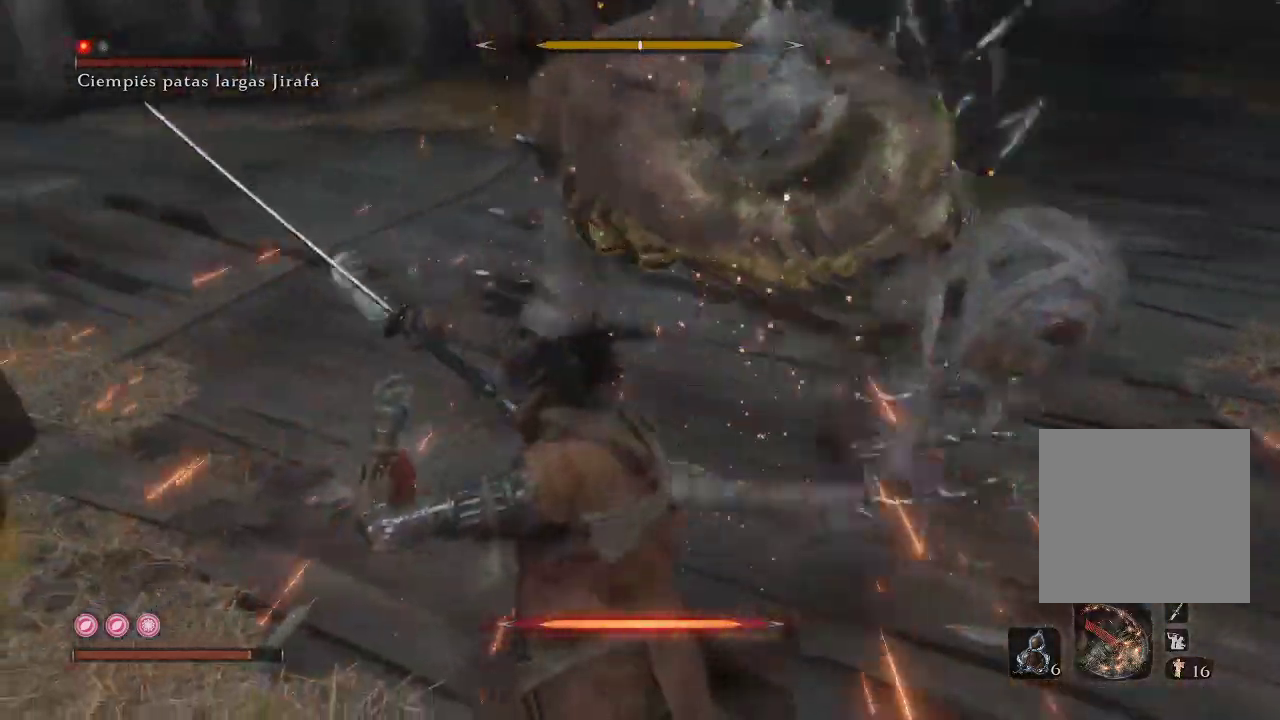
{"buttons": ["L1"], "left_stick": "center", "right_stick": "center", "events": [[17, "L1", "down"], [150, "L1", "up"], [217, "L1", "down"], [350, "L1", "up"], [483, "L1", "down"]]}
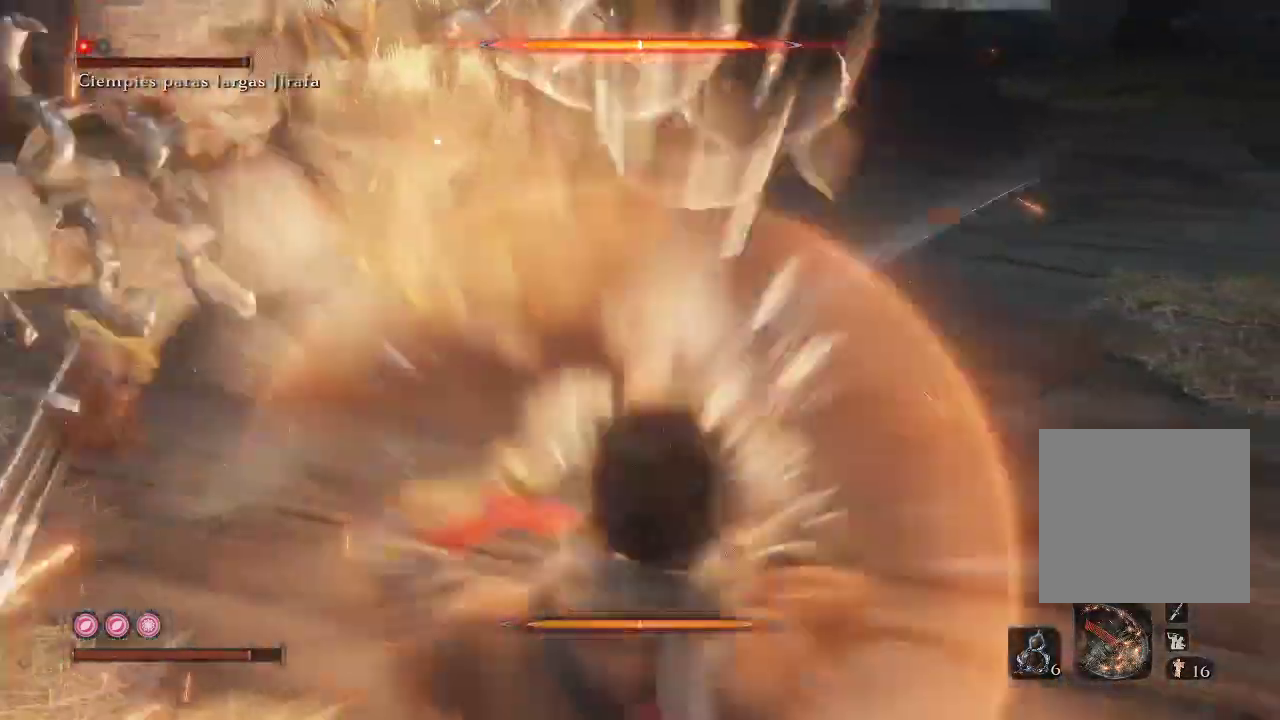
{"buttons": ["L1"], "left_stick": "center", "right_stick": "center", "events": [[117, "L1", "up"], [200, "L1", "down"], [317, "L1", "up"], [400, "L1", "down"]]}
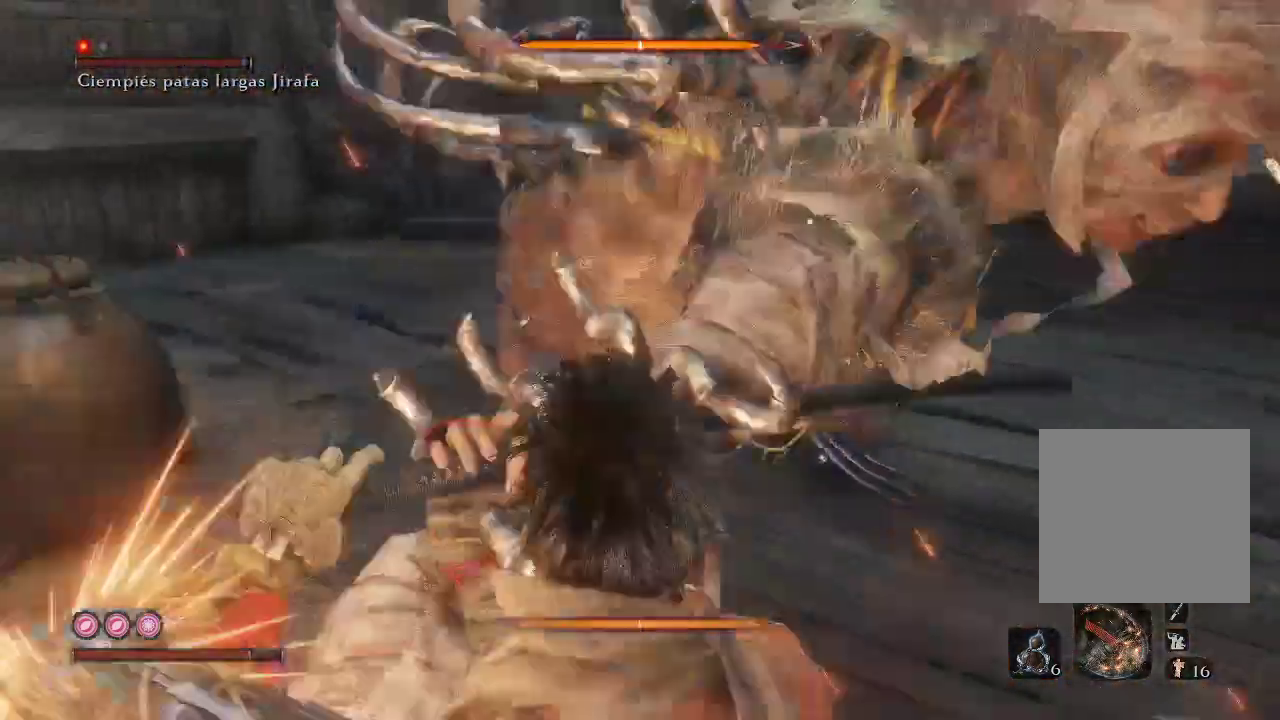
{"buttons": ["L1"], "left_stick": "center", "right_stick": "center", "events": [[150, "L1", "up"], [333, "L1", "down"]]}
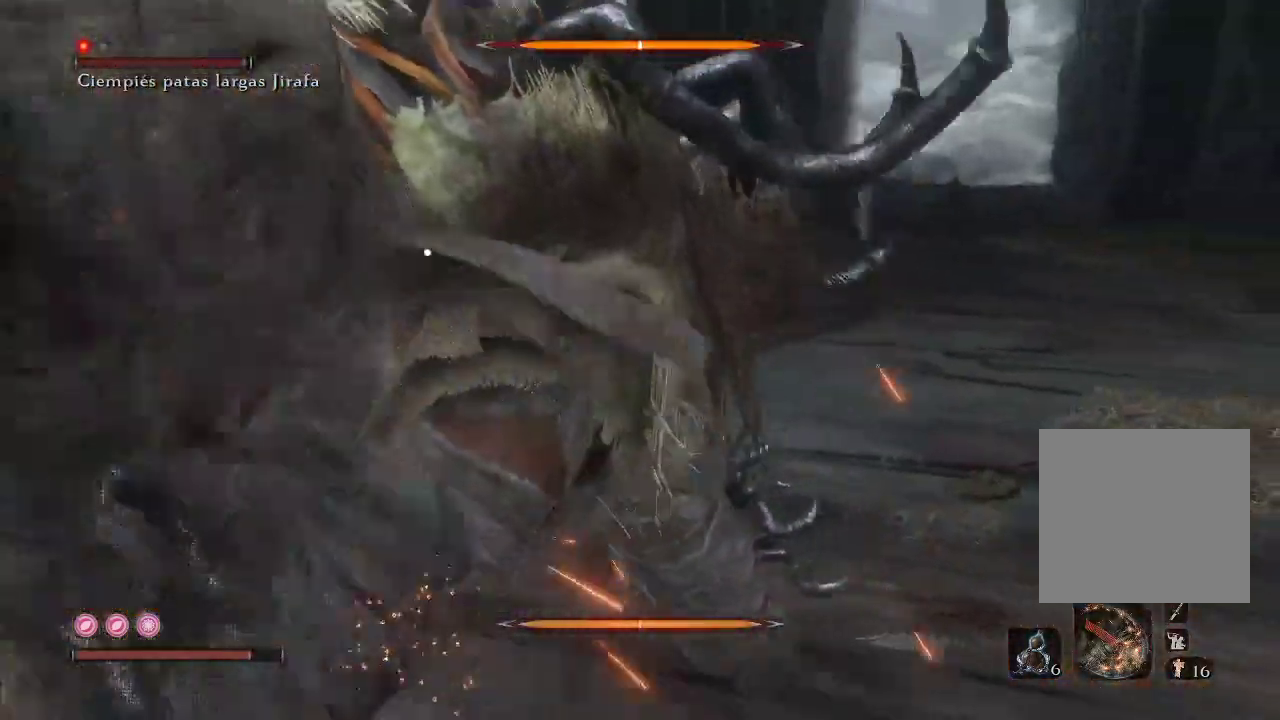
{"buttons": [], "left_stick": "center", "right_stick": "center", "events": [[50, "L1", "up"], [200, "L1", "down"], [467, "L1", "up"]]}
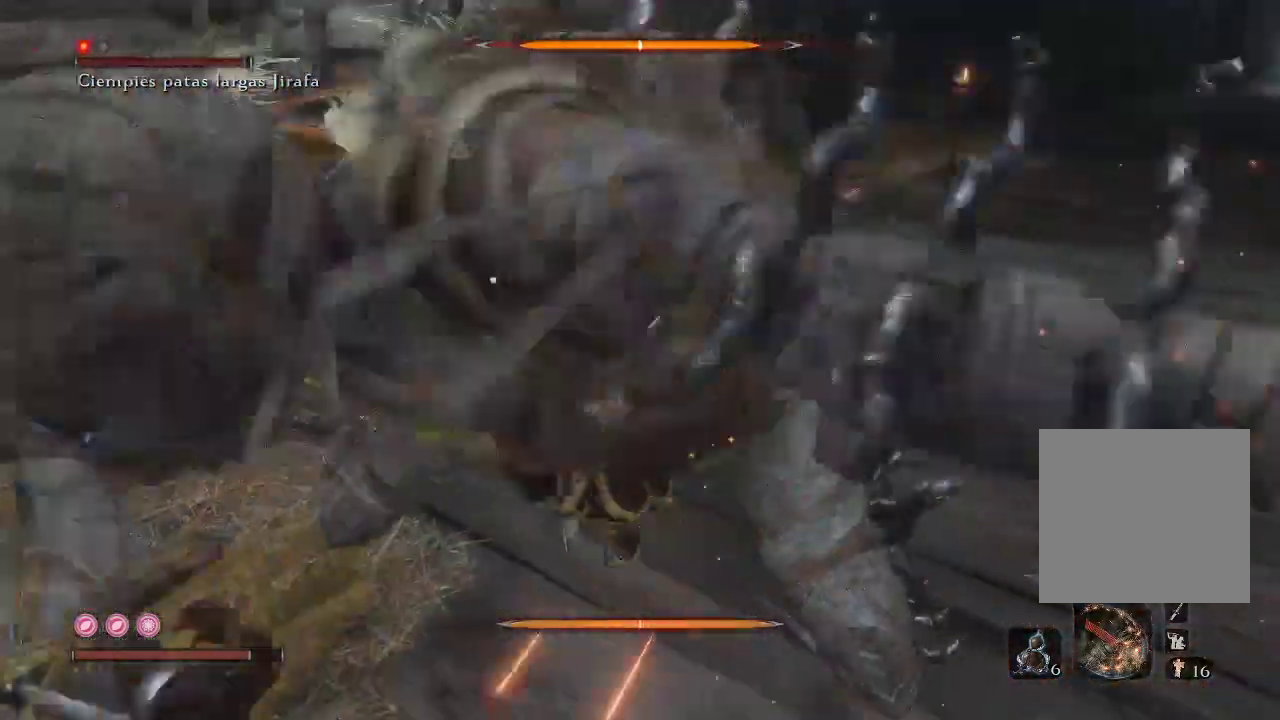
{"buttons": ["L1"], "left_stick": "center", "right_stick": "center", "events": [[100, "L1", "down"], [283, "L1", "up"], [433, "L1", "down"]]}
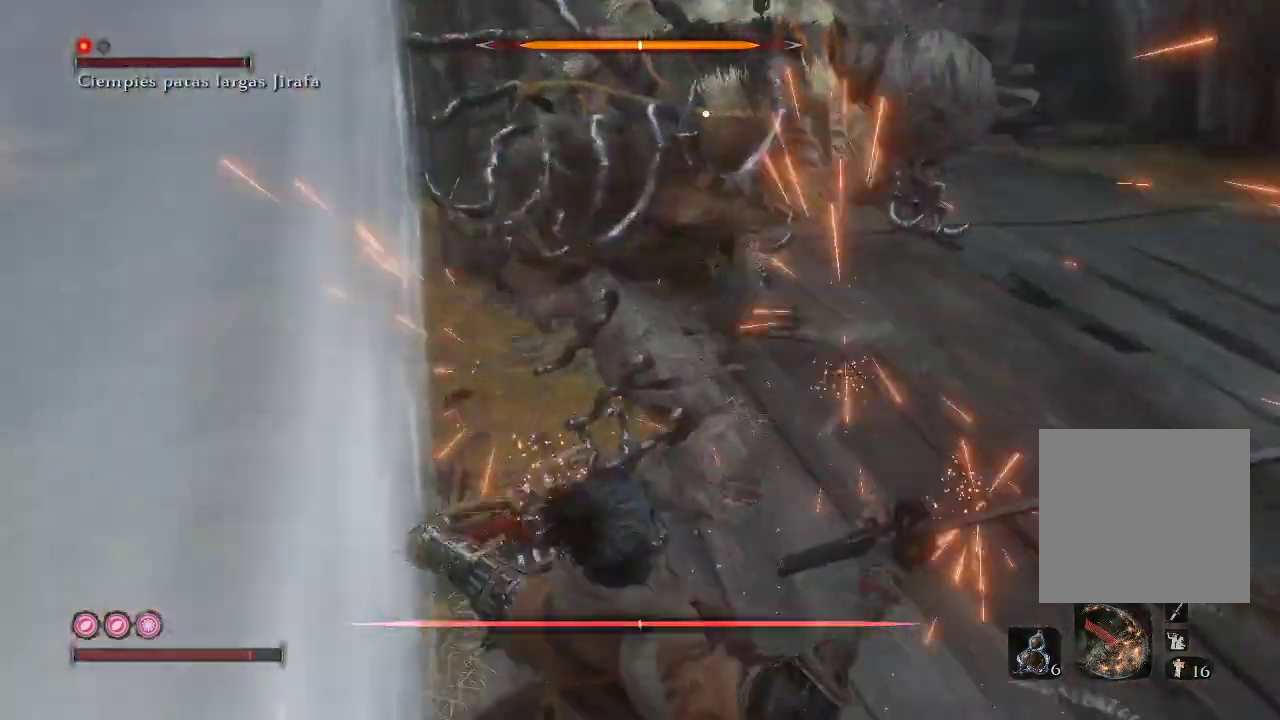
{"buttons": ["L1"], "left_stick": "center", "right_stick": "center", "events": [[150, "L1", "up"], [467, "L1", "down"]]}
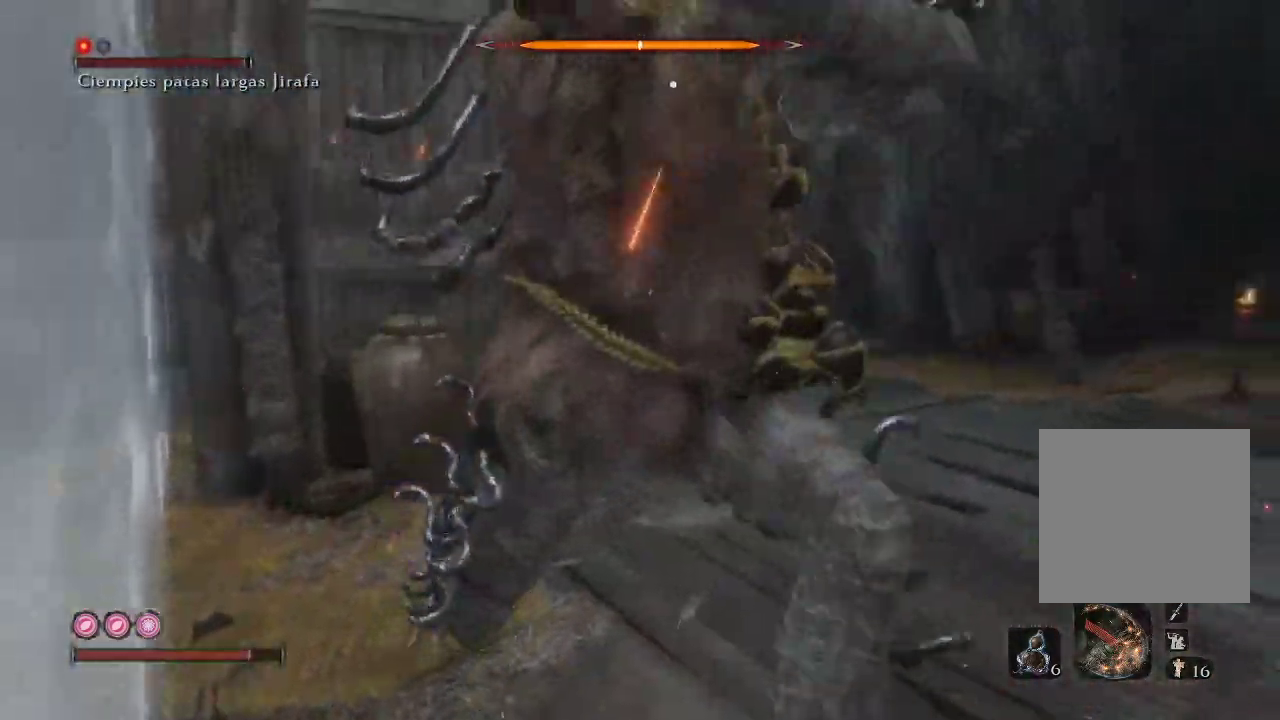
{"buttons": [], "left_stick": "center", "right_stick": "center", "events": [[33, "left_stick", "up-right"], [350, "left_stick", "center"], [367, "L1", "up"]]}
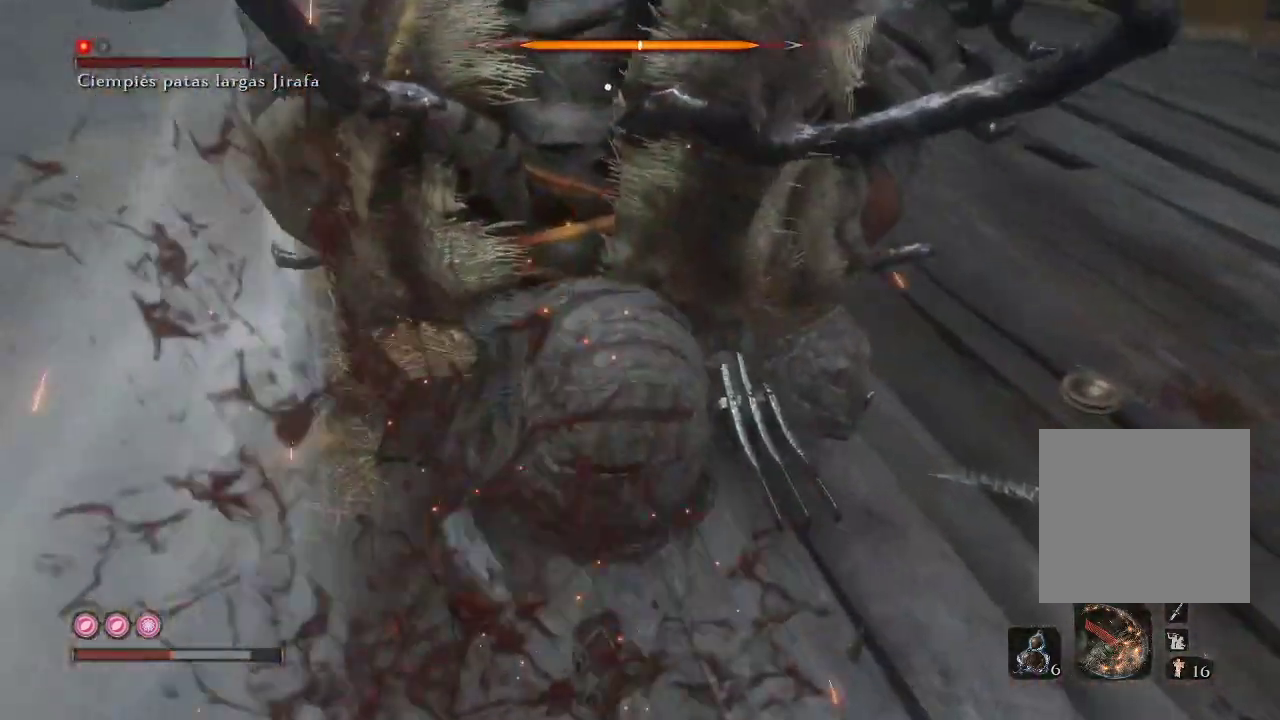
{"buttons": [], "left_stick": "right", "right_stick": "center", "events": [[50, "left_stick", "right"], [250, "A", "down"], [333, "A", "up"], [383, "A", "down"], [467, "A", "up"]]}
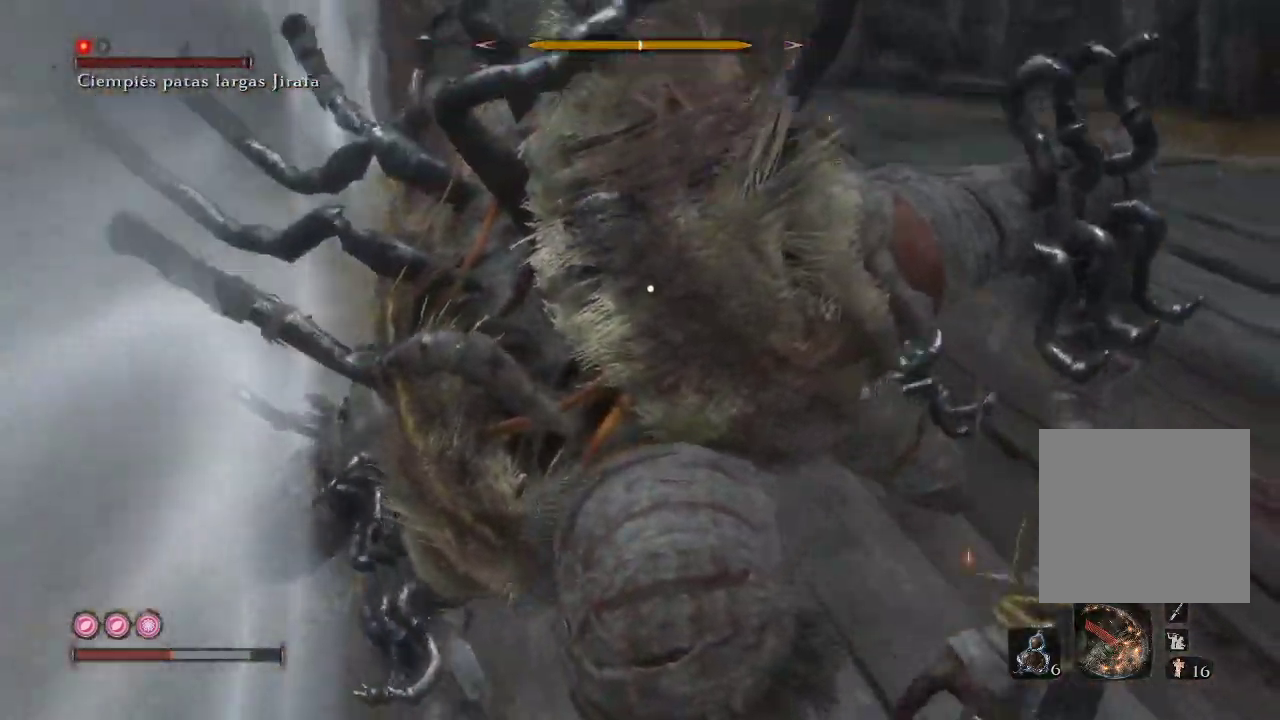
{"buttons": ["A"], "left_stick": "down-right", "right_stick": "center", "events": [[17, "A", "down"], [17, "left_stick", "down-right"], [117, "A", "up"], [150, "A", "down"], [250, "A", "up"], [300, "A", "down"], [400, "A", "up"], [450, "A", "down"]]}
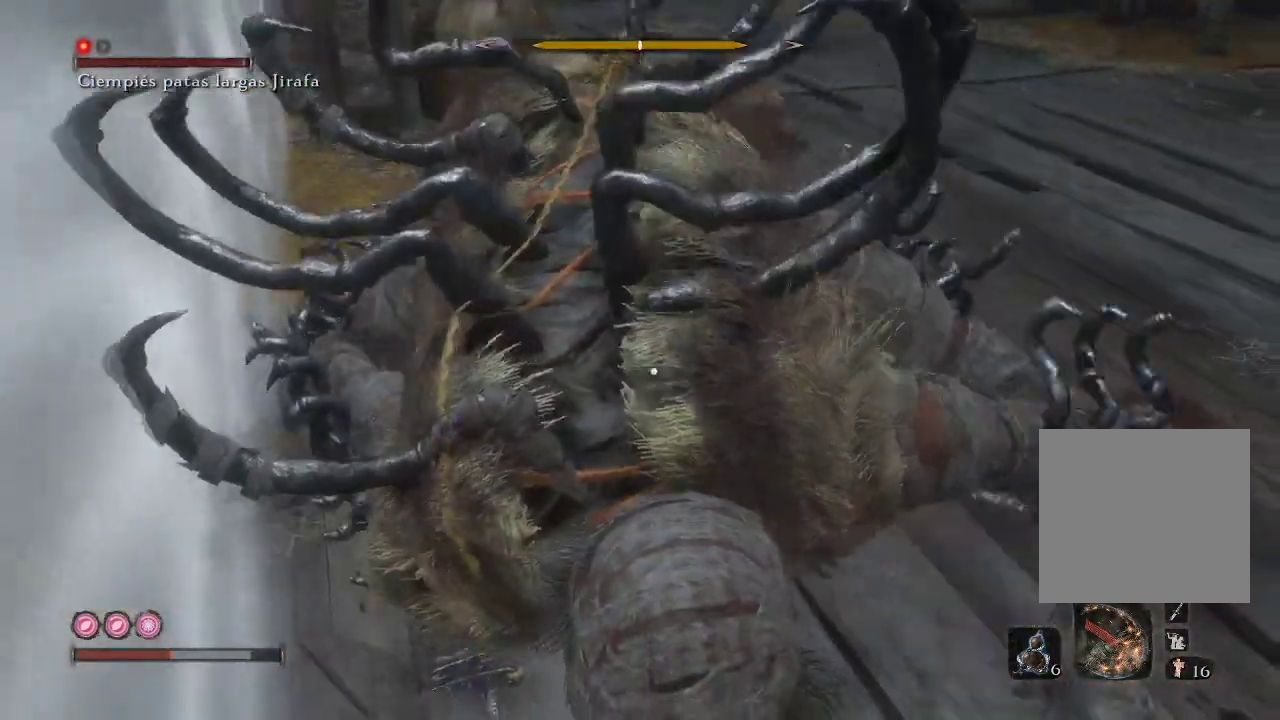
{"buttons": [], "left_stick": "up-right", "right_stick": "center", "events": [[67, "A", "up"], [100, "A", "down"], [100, "left_stick", "right"], [333, "left_stick", "up-right"], [483, "A", "up"]]}
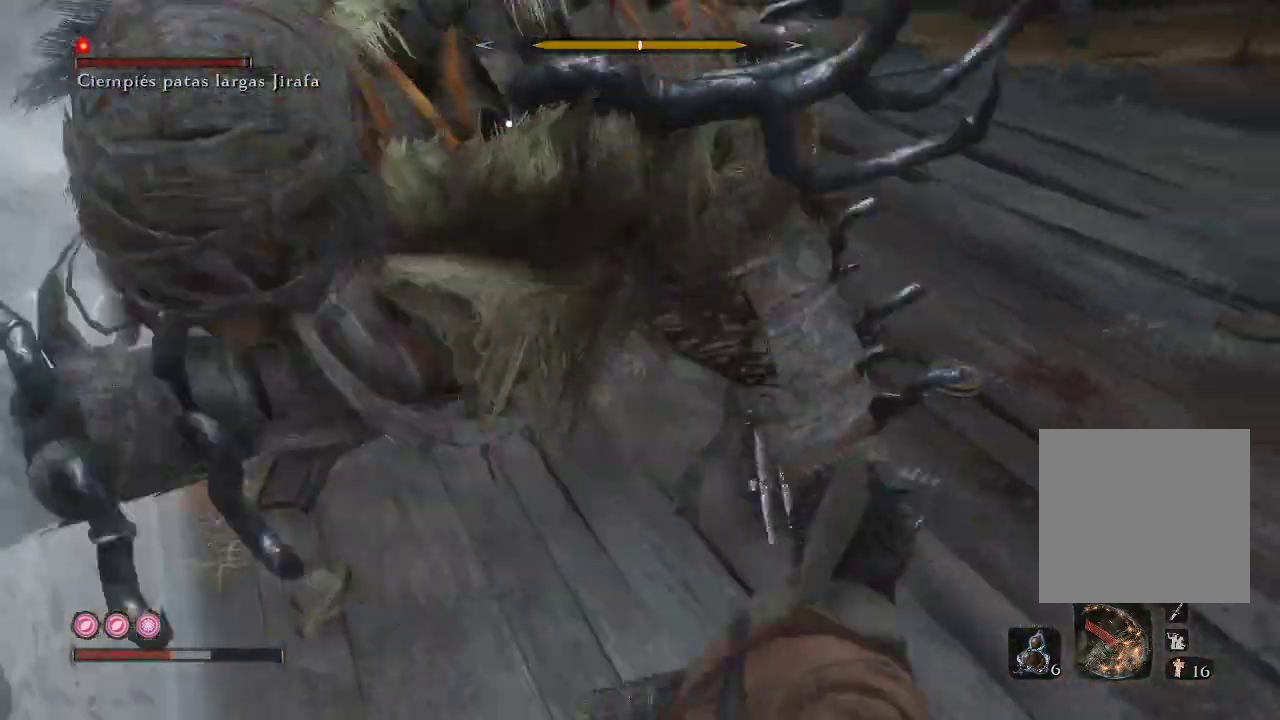
{"buttons": ["A"], "left_stick": "up-right", "right_stick": "center", "events": [[33, "A", "down"], [133, "A", "up"], [167, "L1", "down"], [183, "A", "down"], [267, "A", "up"], [333, "A", "down"], [417, "A", "up"], [467, "L1", "up"], [483, "A", "down"]]}
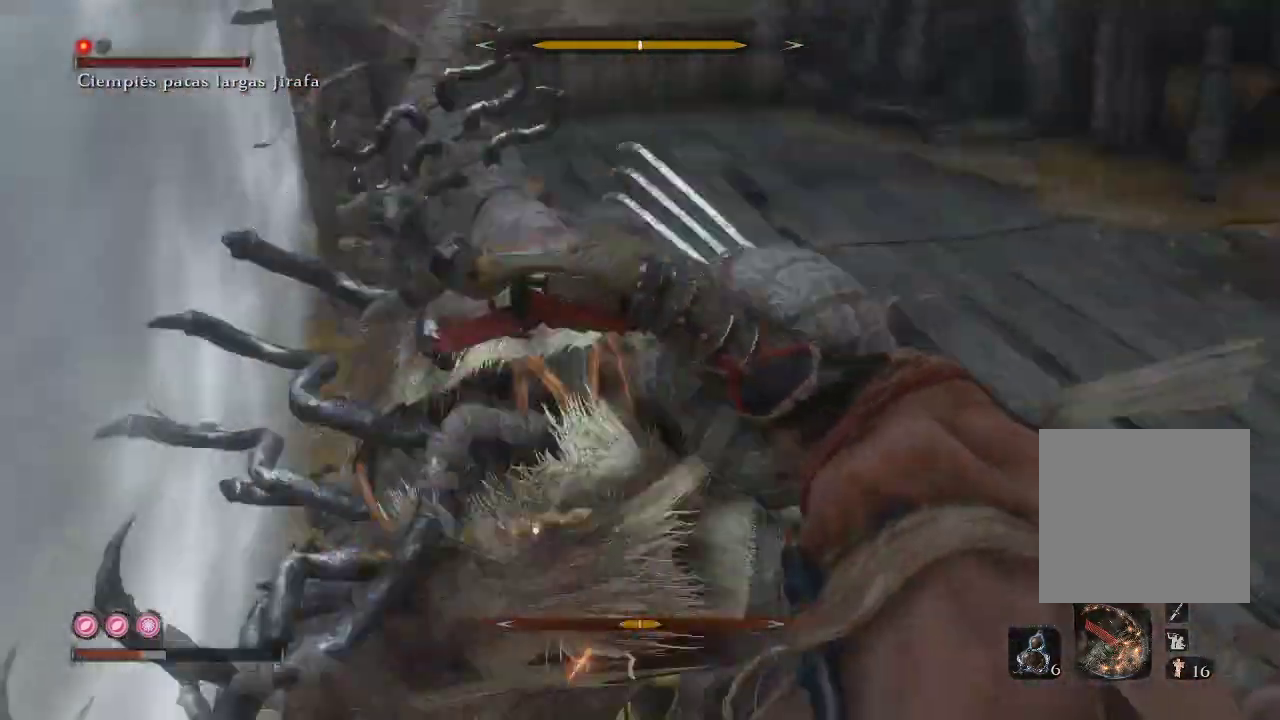
{"buttons": [], "left_stick": "down-right", "right_stick": "center", "events": [[83, "A", "up"], [100, "L1", "down"], [300, "L1", "up"], [300, "left_stick", "right"], [450, "left_stick", "down-right"]]}
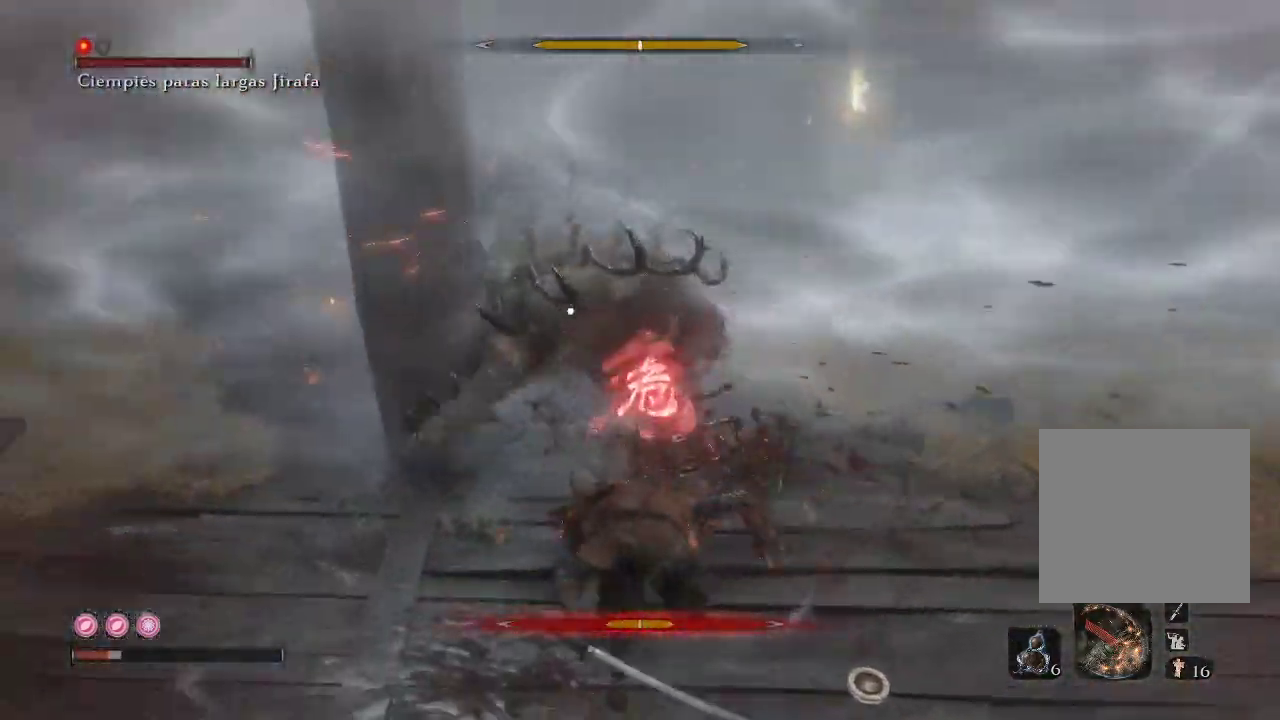
{"buttons": ["A"], "left_stick": "down", "right_stick": "center", "events": [[17, "A", "down"], [33, "left_stick", "down"], [117, "A", "up"], [167, "A", "down"], [250, "A", "up"], [300, "A", "down"], [400, "A", "up"], [433, "A", "down"]]}
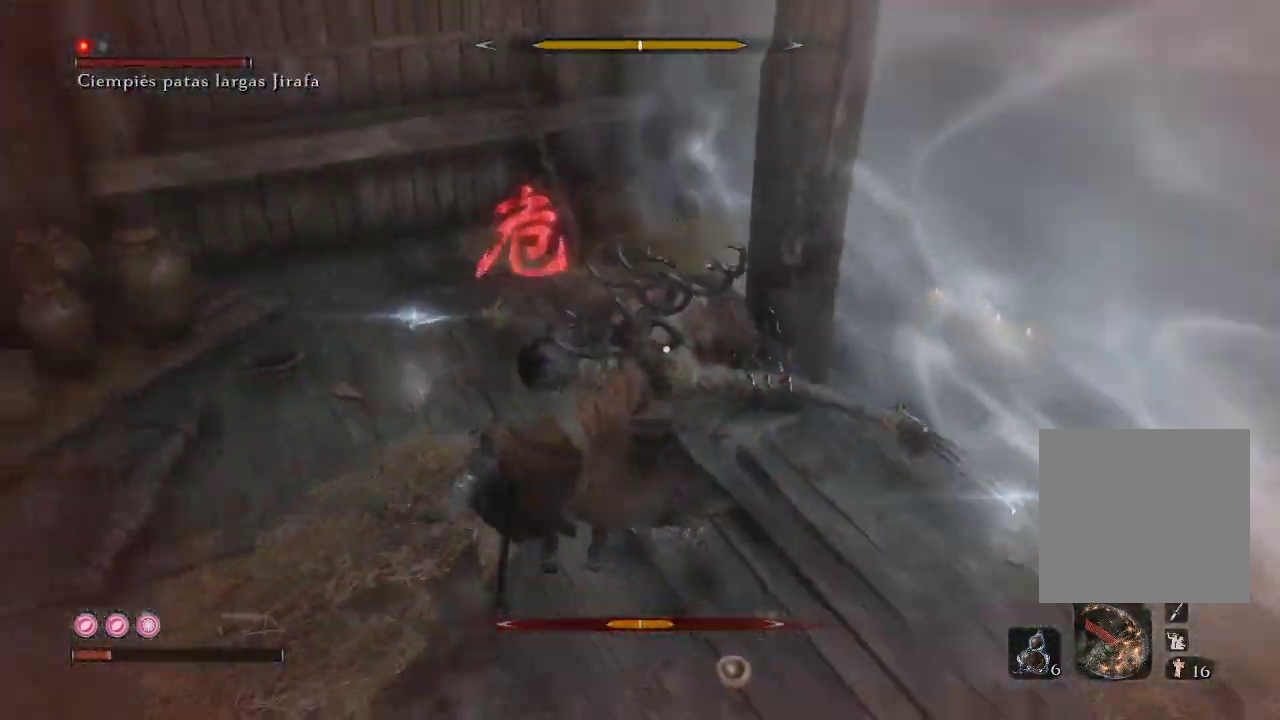
{"buttons": [], "left_stick": "down", "right_stick": "center", "events": [[33, "A", "up"], [100, "A", "down"], [500, "A", "up"]]}
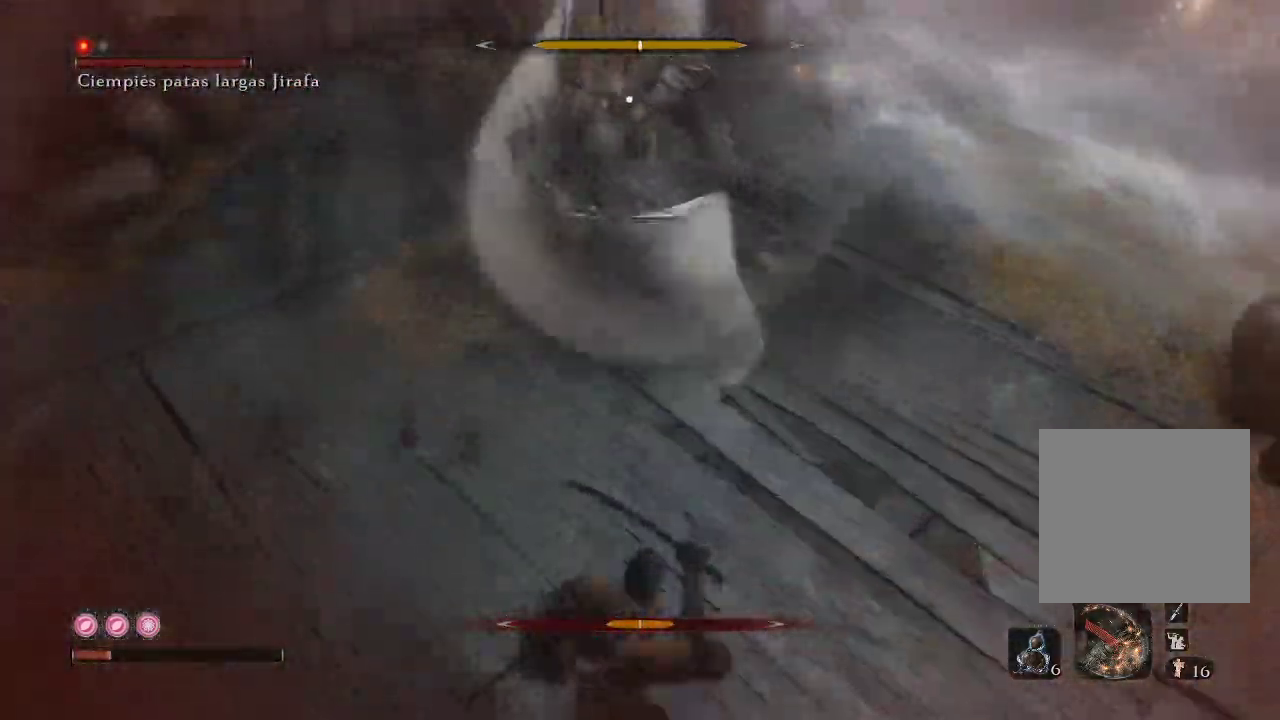
{"buttons": [], "left_stick": "down-left", "right_stick": "center", "events": [[50, "A", "down"], [50, "left_stick", "down-left"], [150, "A", "up"]]}
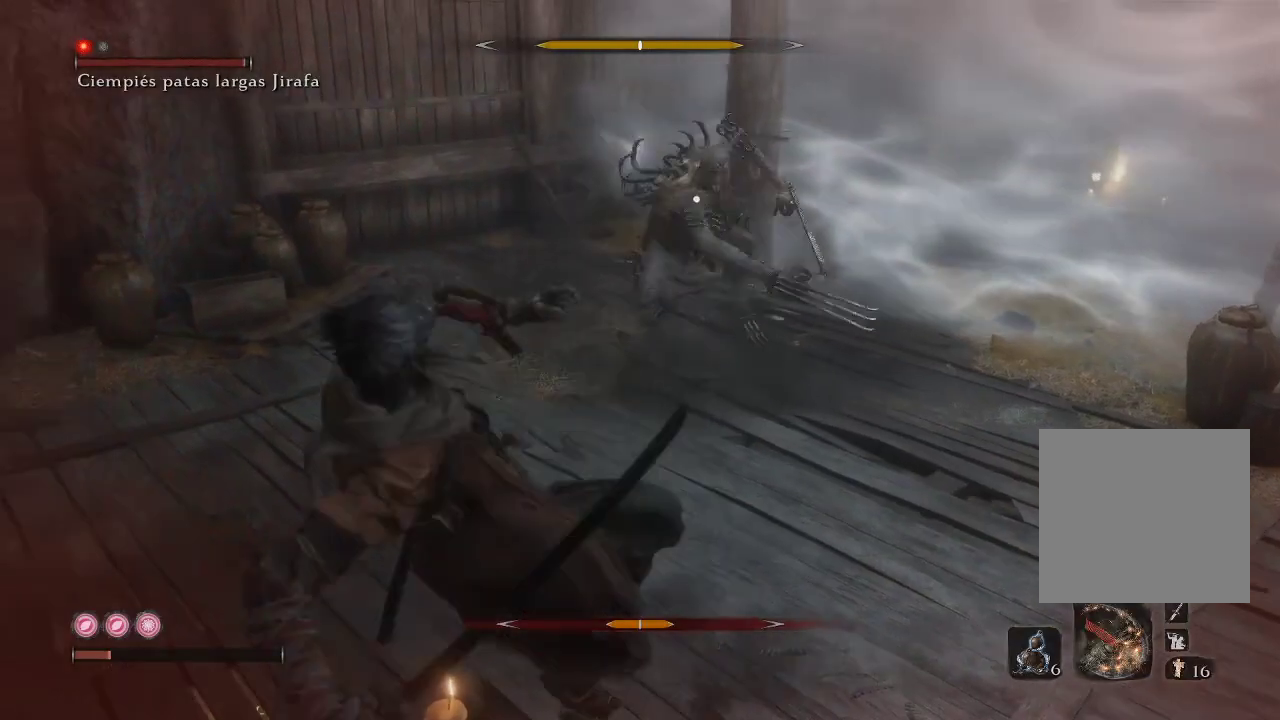
{"buttons": [], "left_stick": "left", "right_stick": "center", "events": [[233, "DPAD_UP", "down"], [267, "DPAD_LEFT", "down"], [350, "DPAD_LEFT", "up"], [383, "DPAD_UP", "up"], [400, "left_stick", "left"]]}
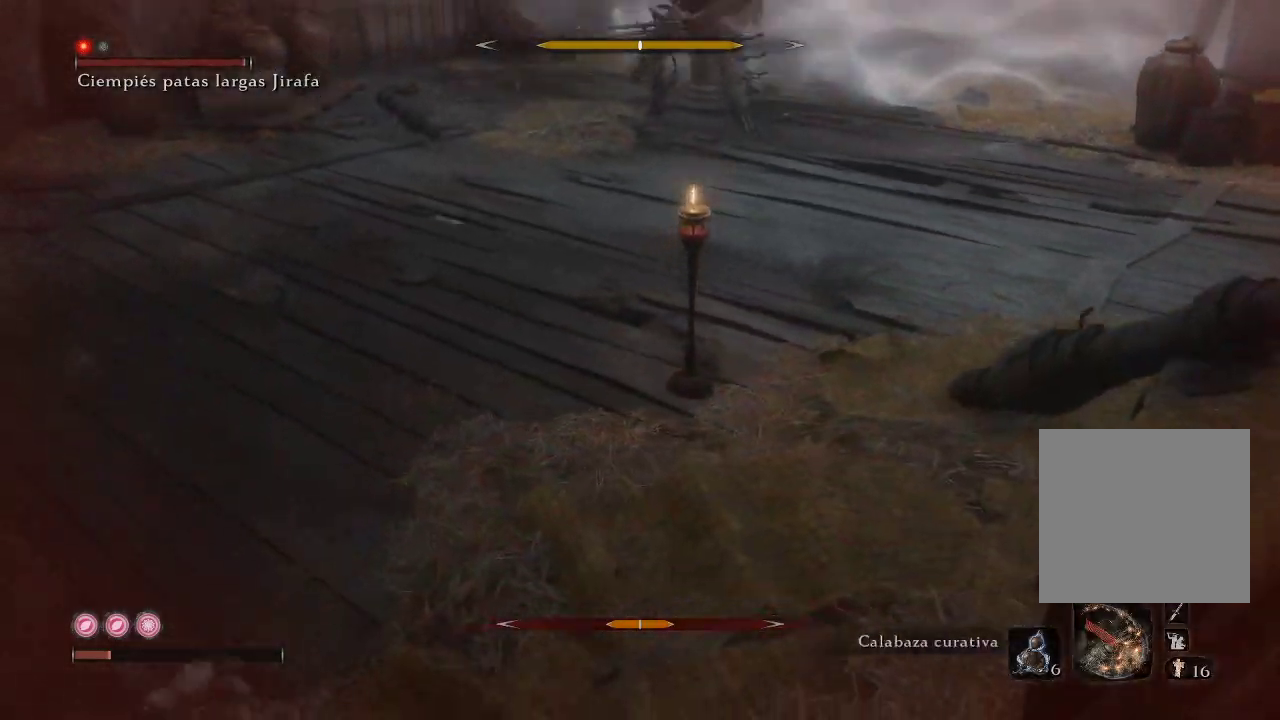
{"buttons": ["A"], "left_stick": "left", "right_stick": "center", "events": [[417, "A", "down"]]}
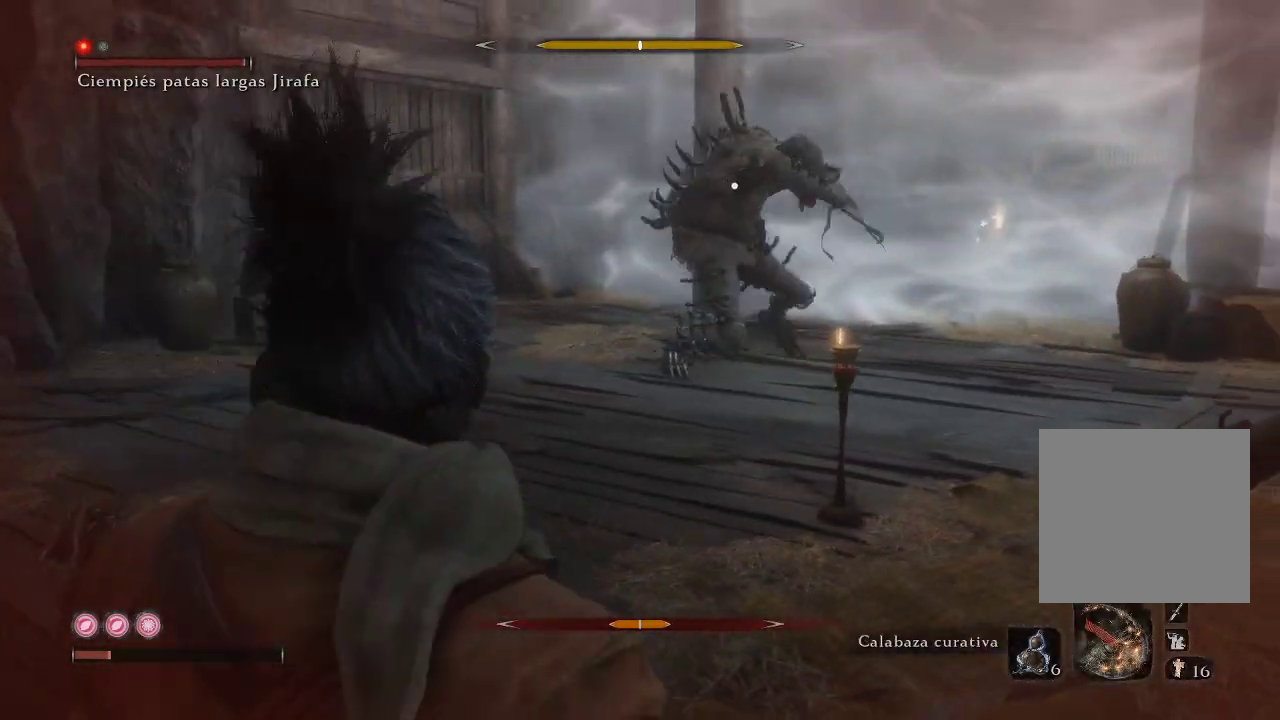
{"buttons": [], "left_stick": "left", "right_stick": "center", "events": [[33, "A", "up"], [117, "A", "down"], [200, "A", "up"], [367, "A", "down"], [433, "A", "up"]]}
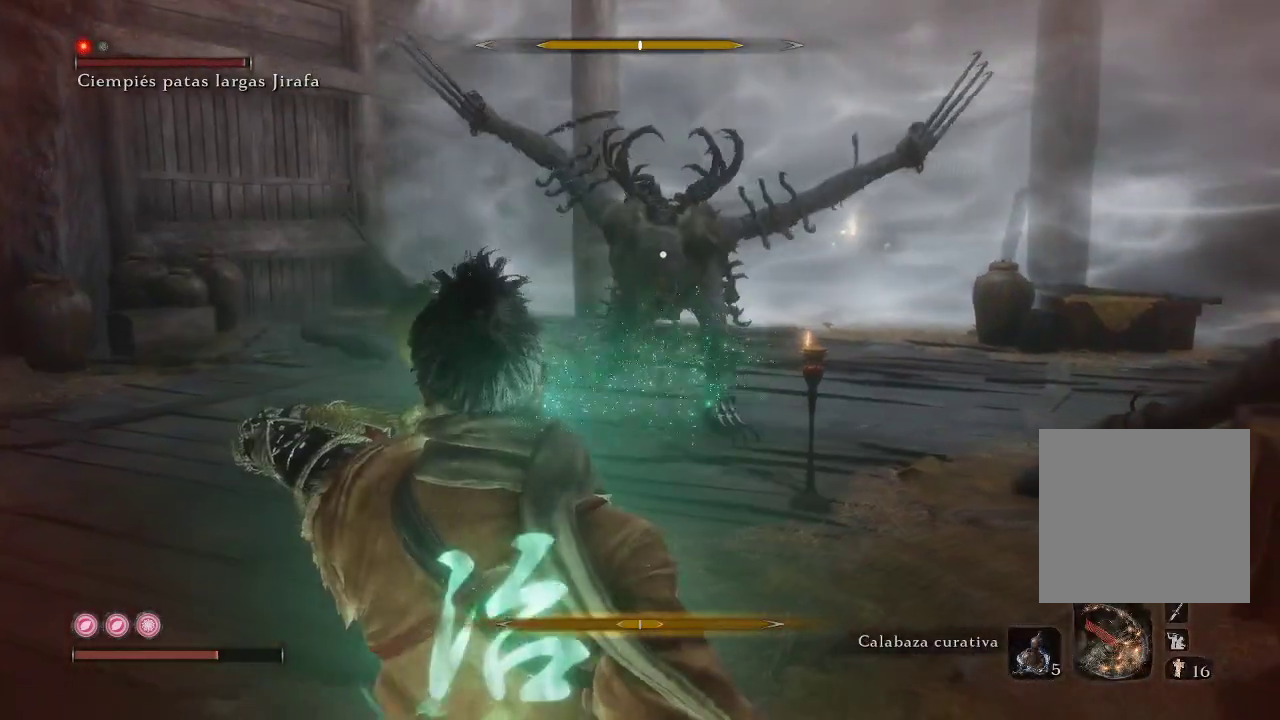
{"buttons": [], "left_stick": "left", "right_stick": "center", "events": []}
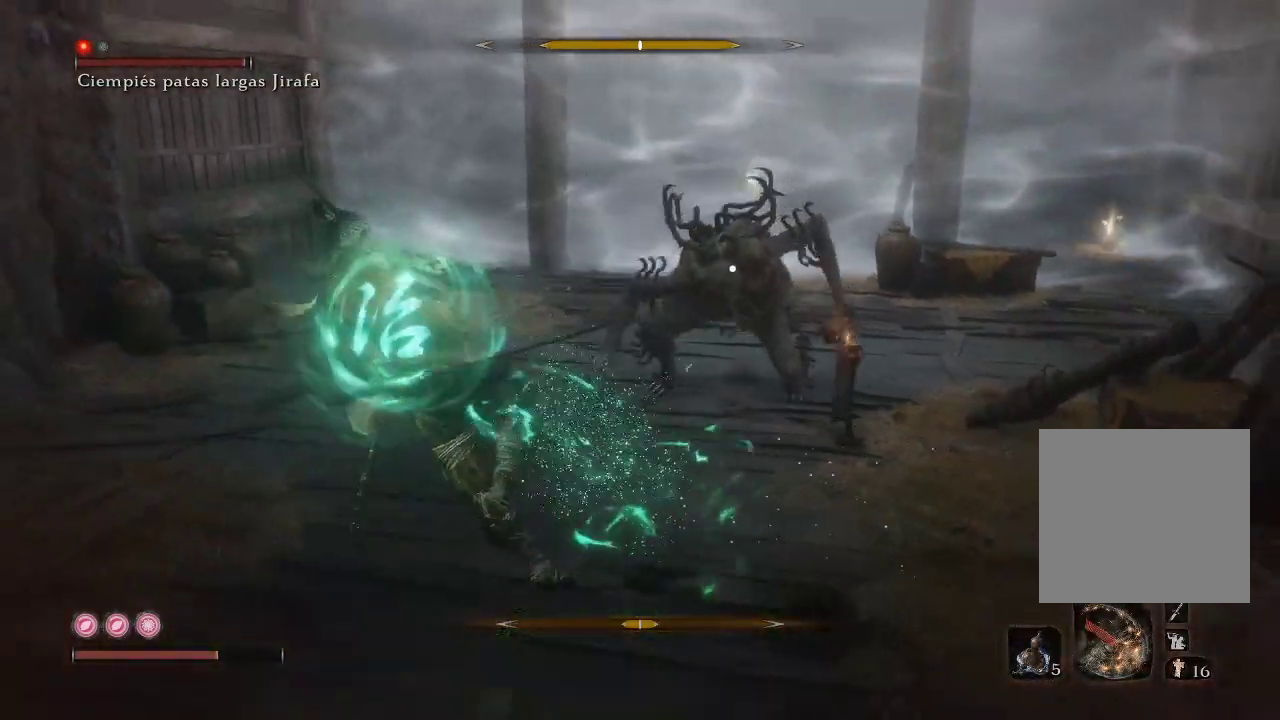
{"buttons": [], "left_stick": "down-right", "right_stick": "center", "events": [[317, "left_stick", "down-right"]]}
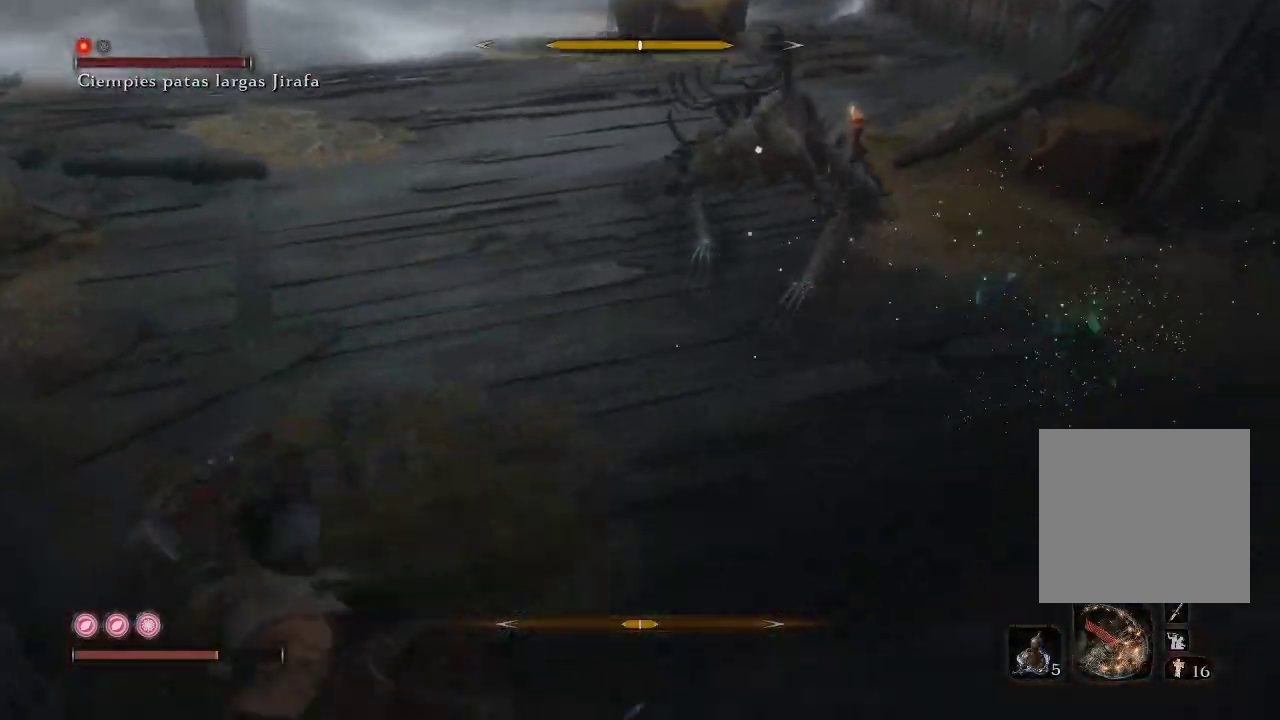
{"buttons": [], "left_stick": "up", "right_stick": "center", "events": [[50, "left_stick", "right"], [250, "left_stick", "up"]]}
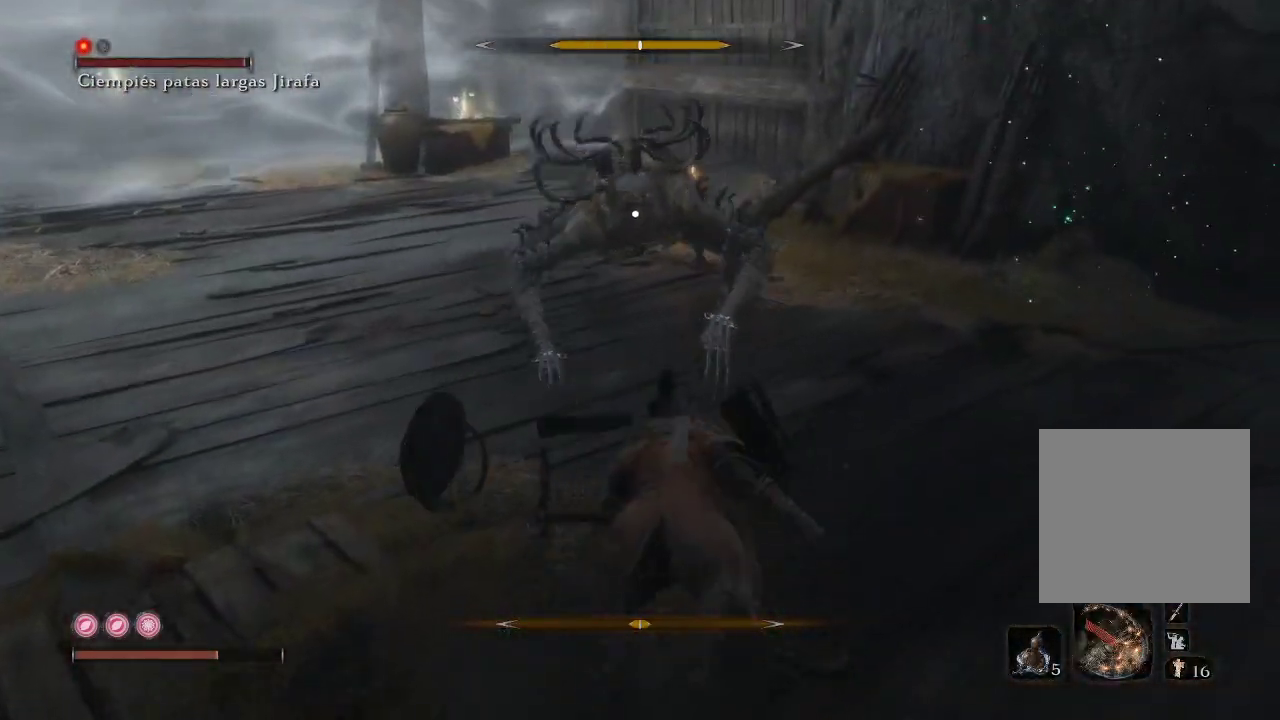
{"buttons": [], "left_stick": "center", "right_stick": "center", "events": [[117, "left_stick", "center"]]}
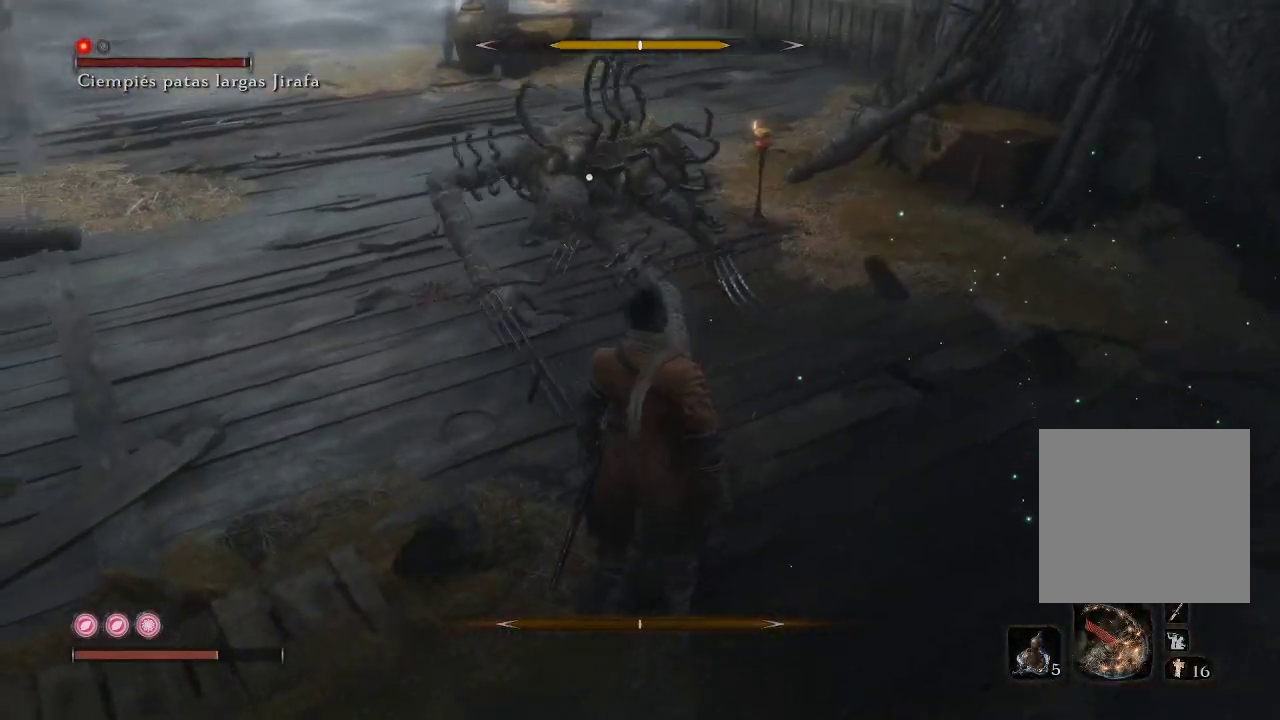
{"buttons": ["L1"], "left_stick": "center", "right_stick": "center", "events": [[217, "left_stick", "up-right"], [350, "left_stick", "center"], [450, "L1", "down"]]}
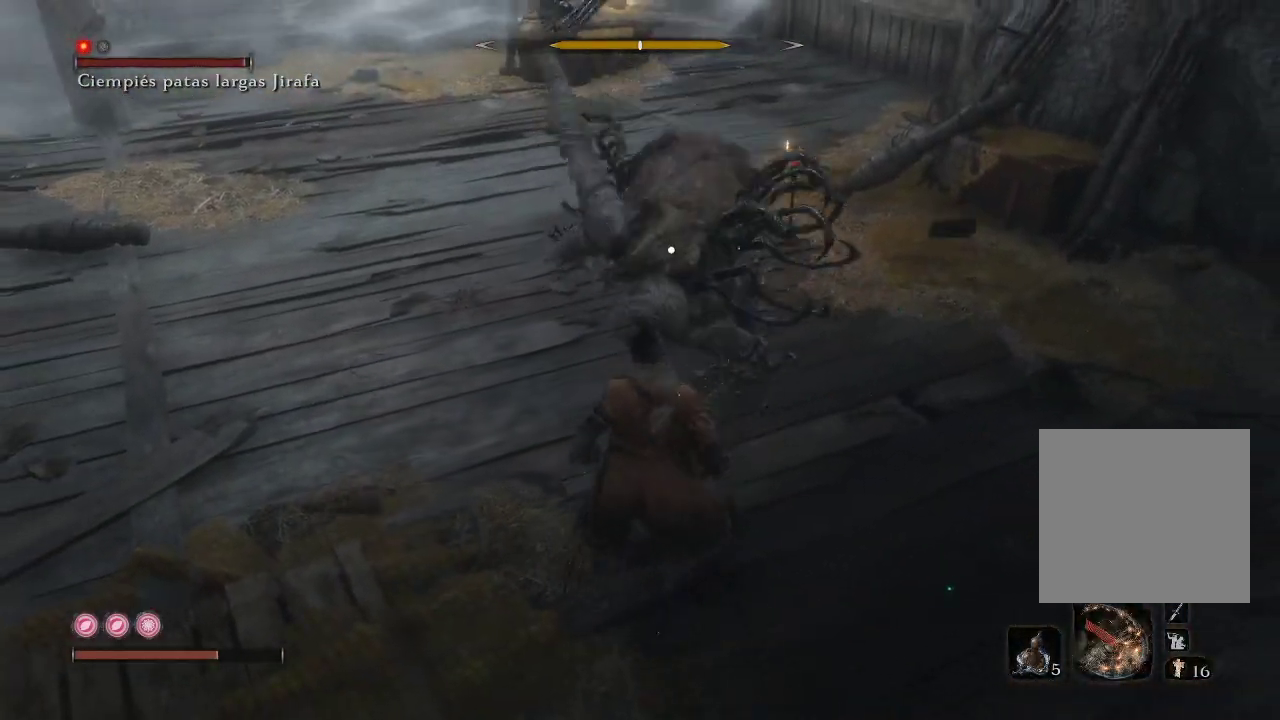
{"buttons": [], "left_stick": "center", "right_stick": "center", "events": [[83, "L1", "up"], [150, "L1", "down"], [283, "L1", "up"], [317, "L1", "down"], [467, "L1", "up"]]}
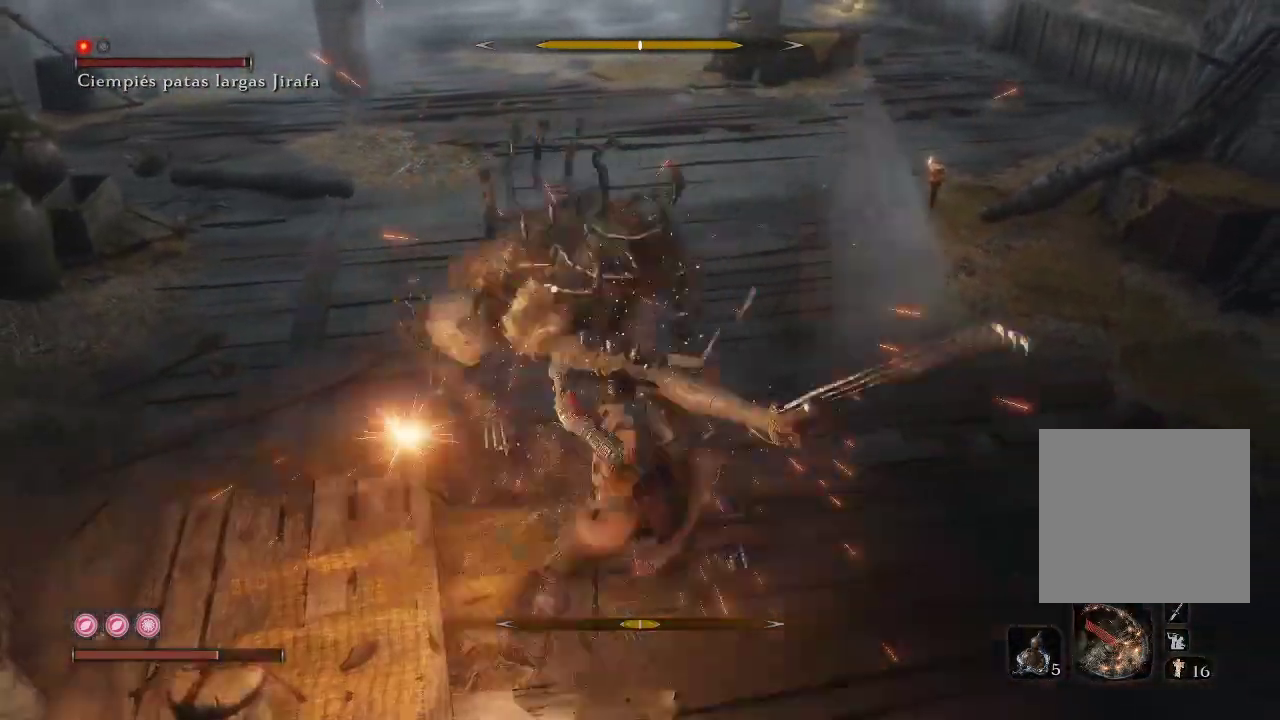
{"buttons": ["L1"], "left_stick": "center", "right_stick": "center", "events": [[50, "L1", "down"], [167, "L1", "up"], [267, "L1", "down"], [367, "L1", "up"], [433, "L1", "down"]]}
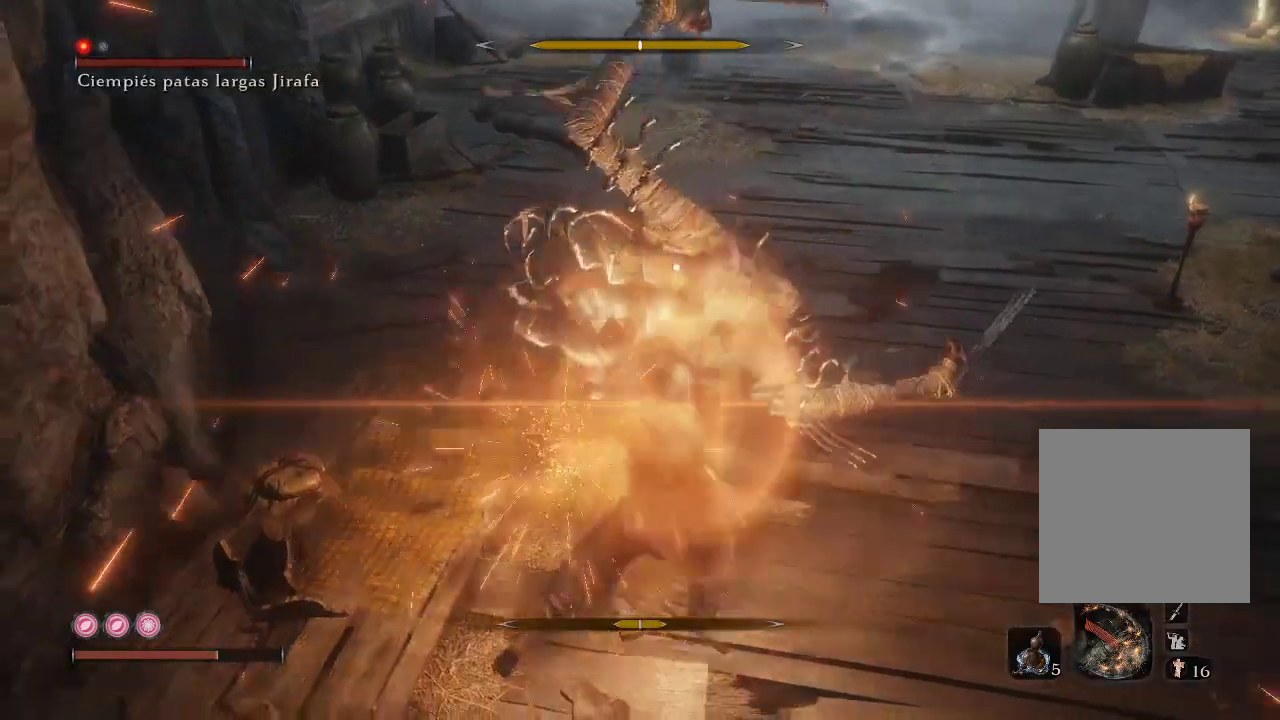
{"buttons": [], "left_stick": "center", "right_stick": "center", "events": [[67, "L1", "up"], [150, "L1", "down"], [267, "L1", "up"], [350, "L1", "down"], [467, "L1", "up"]]}